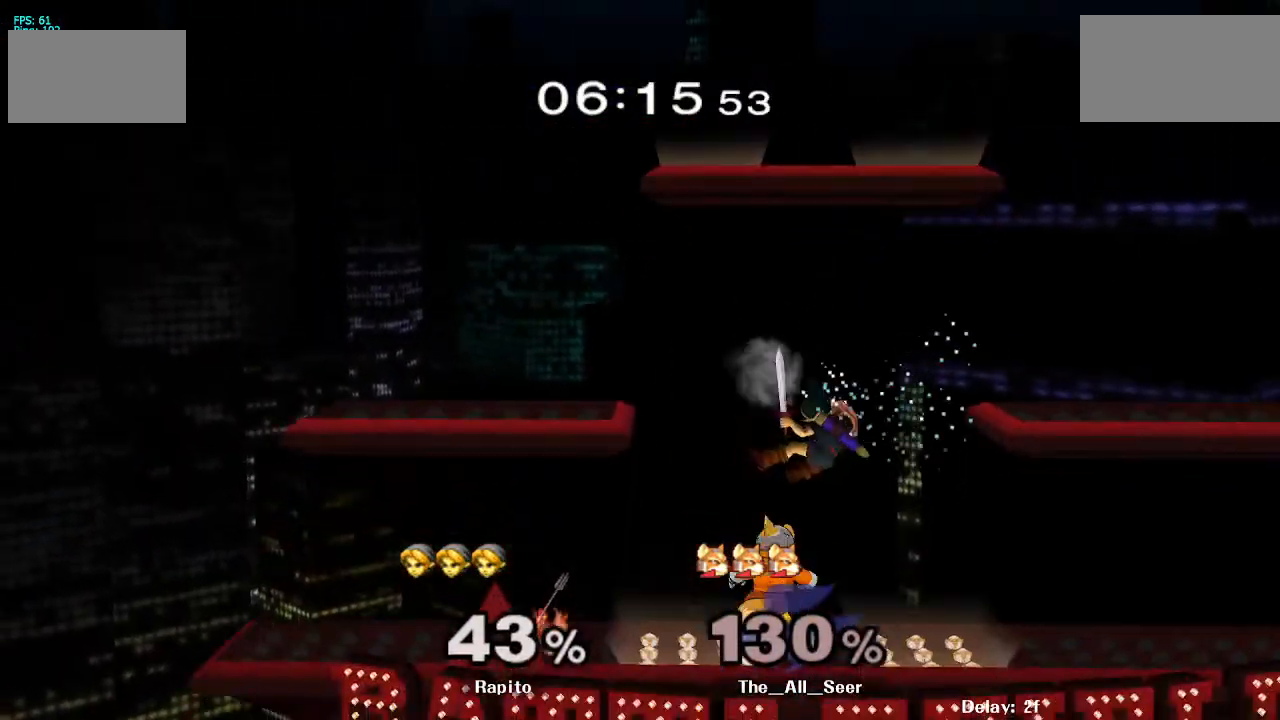
Gameplay with a controller (Nintendo layout); each line is a JSON object with the inputs held at the frame after it. "events" lists button and stick changes between this image and that frame as [ms after this image, input, new state], when the widget could be followed in between. Not read: L3 R3.
{"buttons": [], "left_stick": "center", "right_stick": "center", "events": [[250, "left_stick", "center"], [317, "A", "down"], [367, "A", "up"]]}
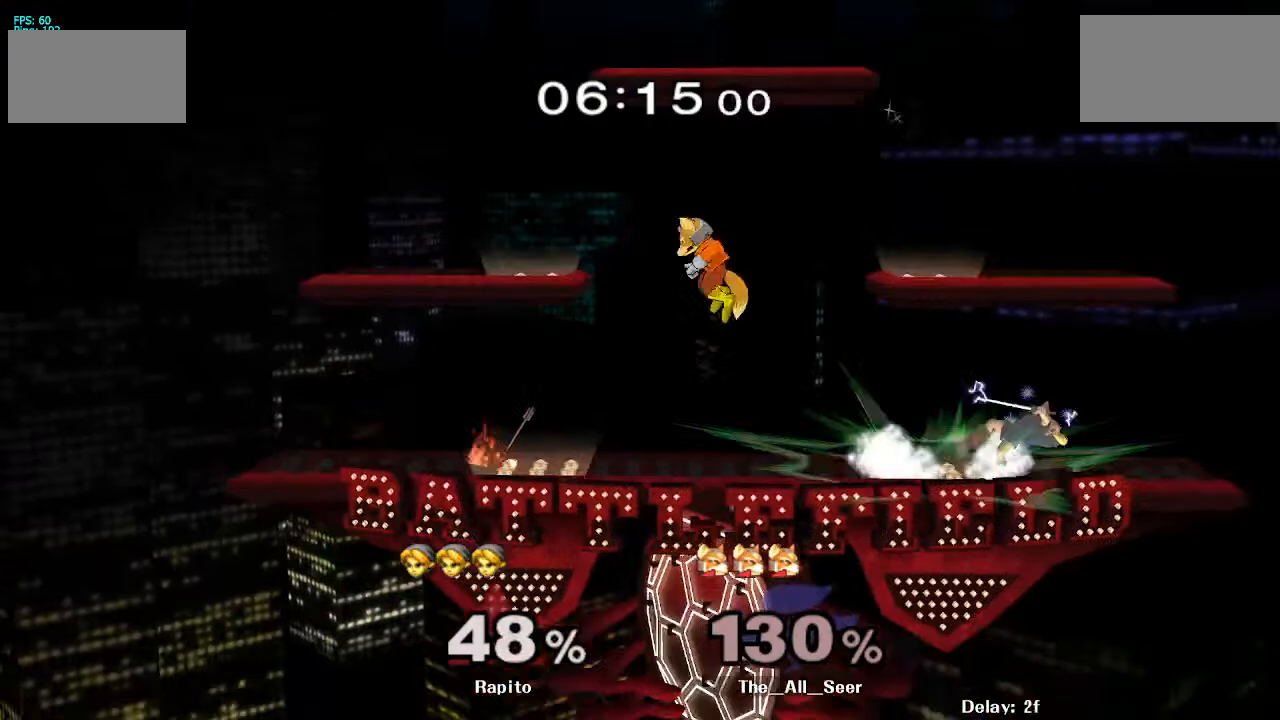
{"buttons": [], "left_stick": "center", "right_stick": "center", "events": []}
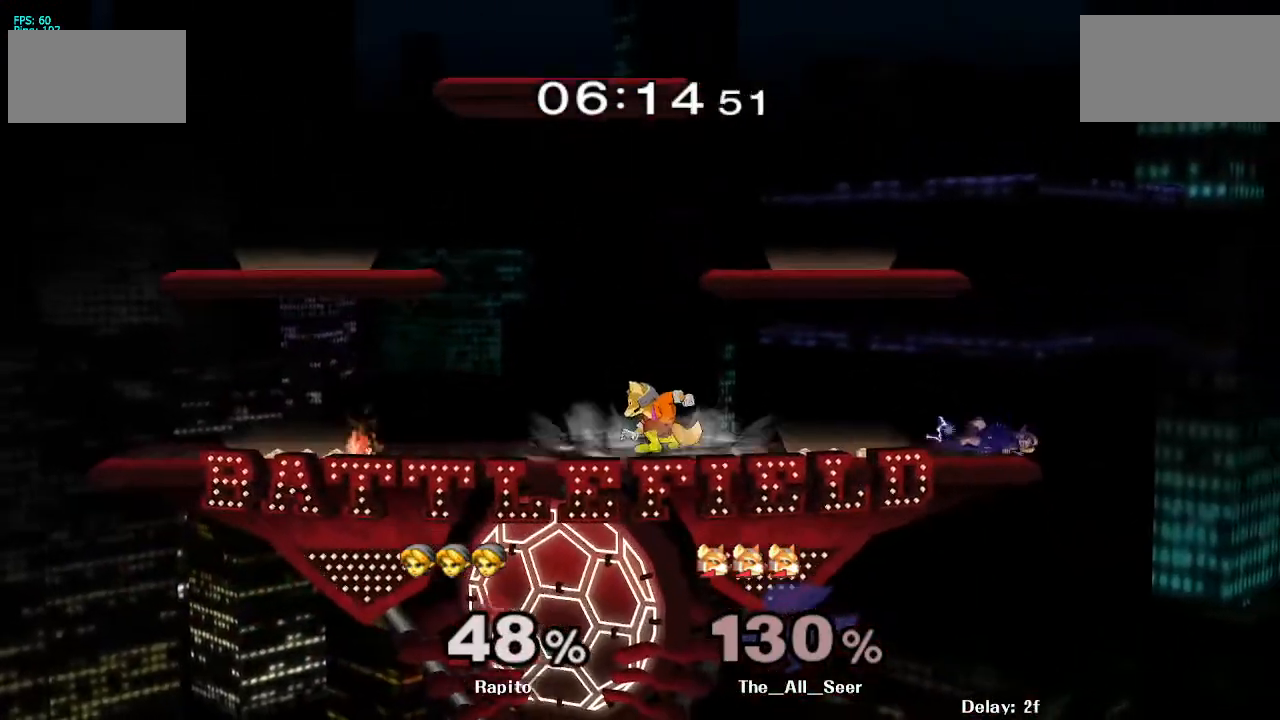
{"buttons": [], "left_stick": "up", "right_stick": "center", "events": [[417, "left_stick", "up"]]}
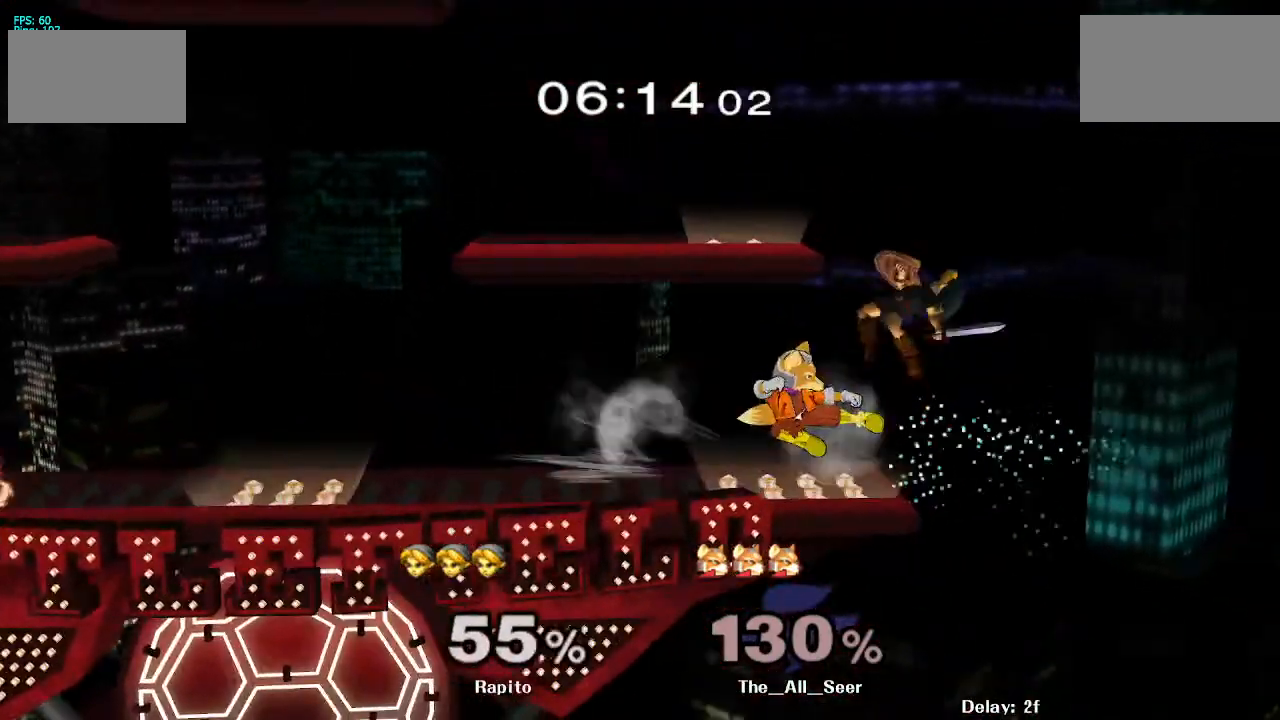
{"buttons": [], "left_stick": "right", "right_stick": "center", "events": [[117, "left_stick", "center"], [350, "left_stick", "right"]]}
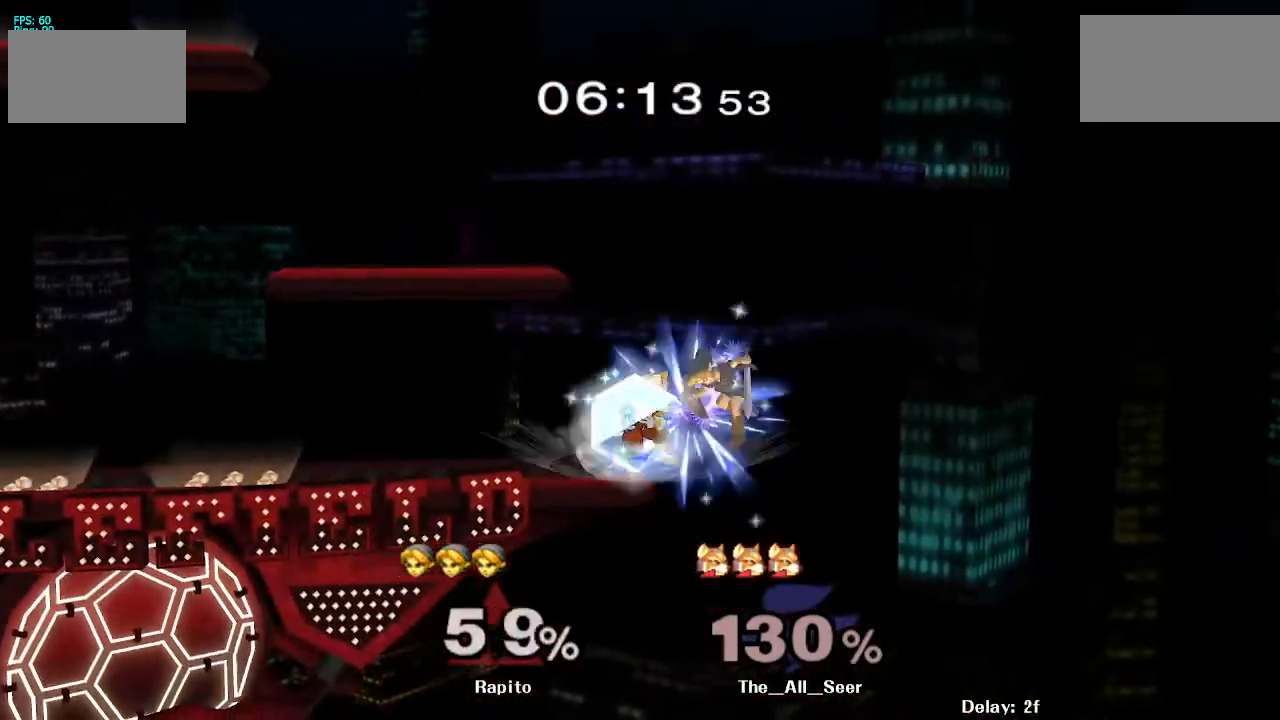
{"buttons": ["Y"], "left_stick": "left", "right_stick": "center", "events": [[317, "left_stick", "left"], [500, "Y", "down"]]}
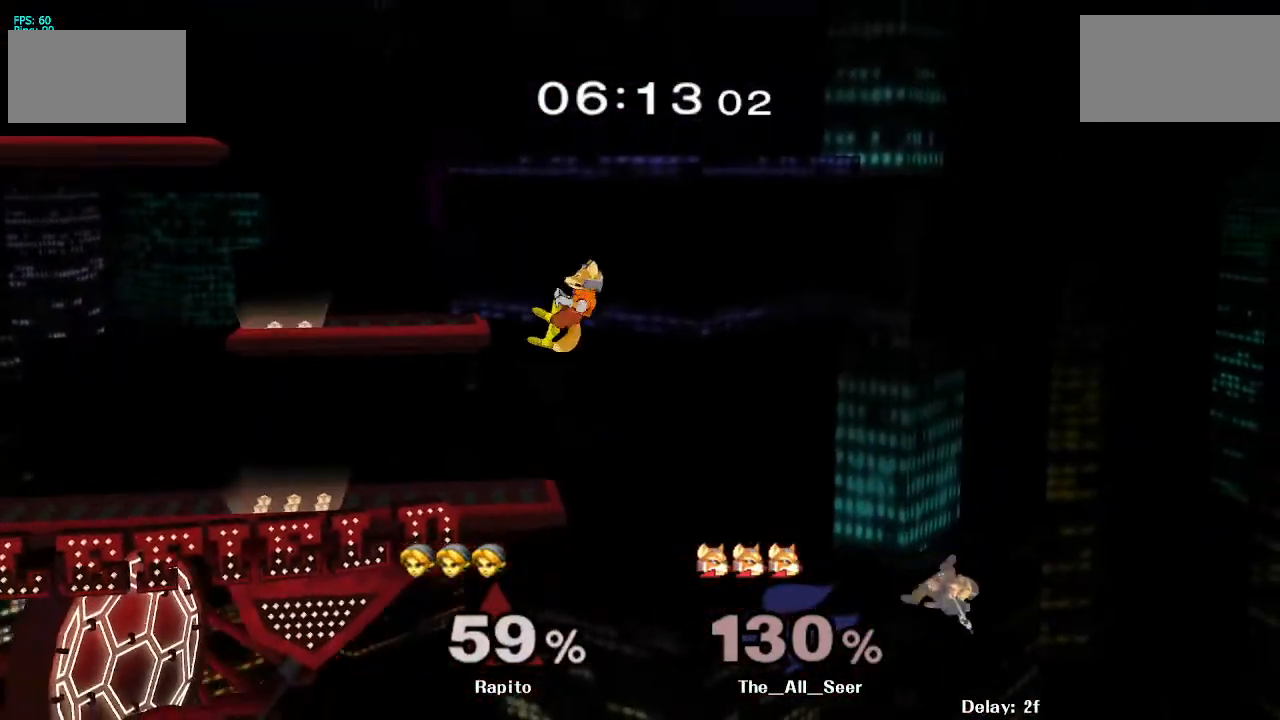
{"buttons": [], "left_stick": "up-left", "right_stick": "center", "events": [[50, "Y", "up"], [100, "Y", "down"], [150, "Y", "up"], [217, "Y", "down"], [250, "Y", "up"], [300, "Y", "down"], [400, "left_stick", "up-left"], [450, "Y", "up"]]}
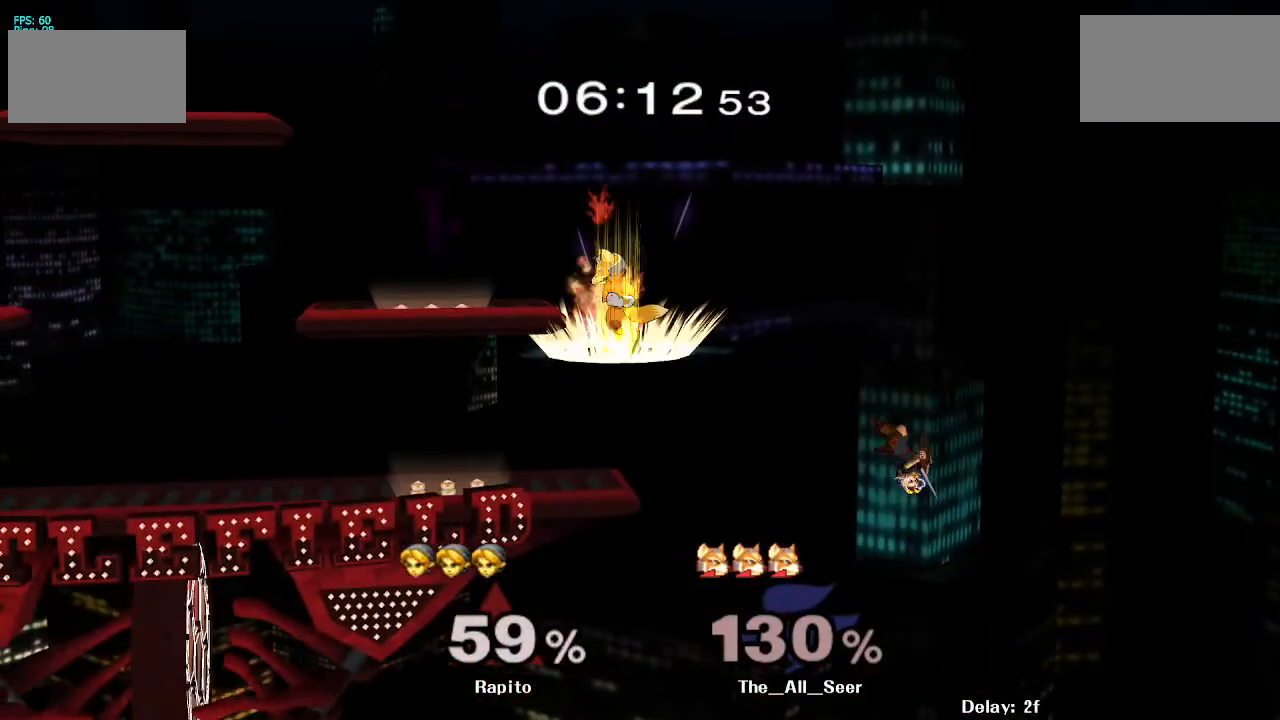
{"buttons": ["L1"], "left_stick": "up", "right_stick": "center", "events": [[267, "L1", "down"], [467, "left_stick", "up"]]}
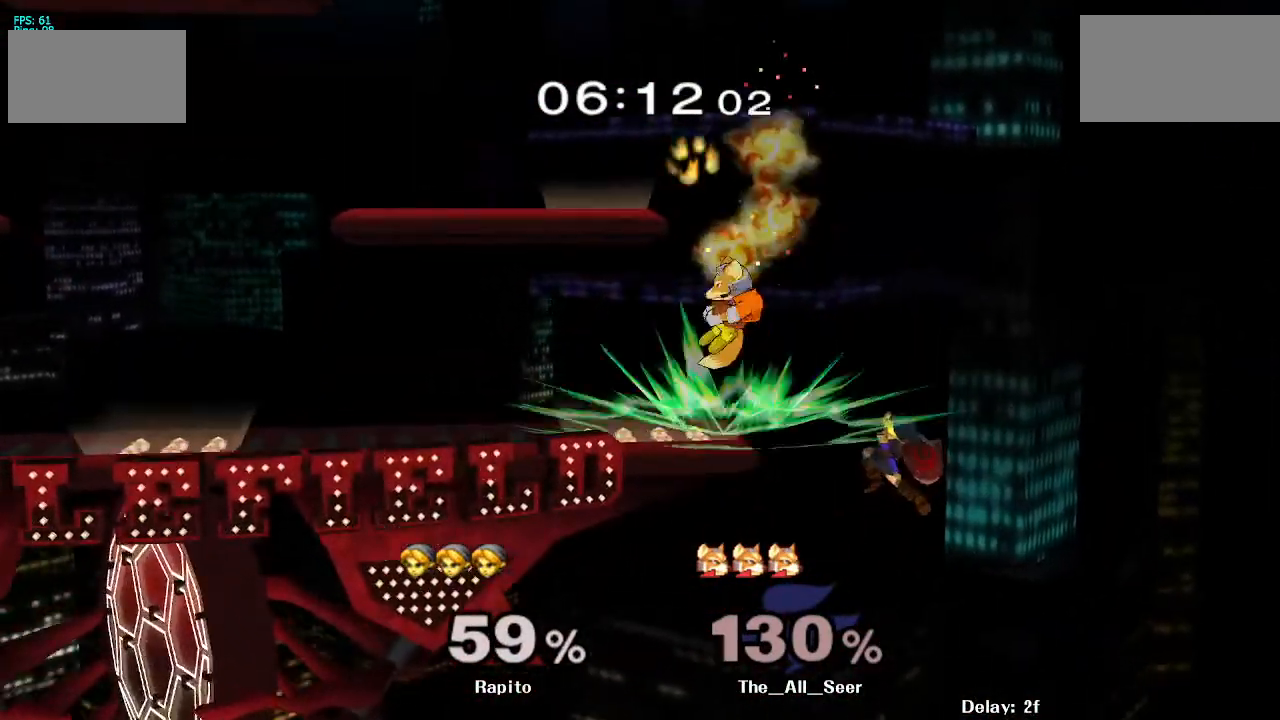
{"buttons": ["L1"], "left_stick": "up", "right_stick": "center", "events": [[317, "A", "down"], [450, "A", "up"]]}
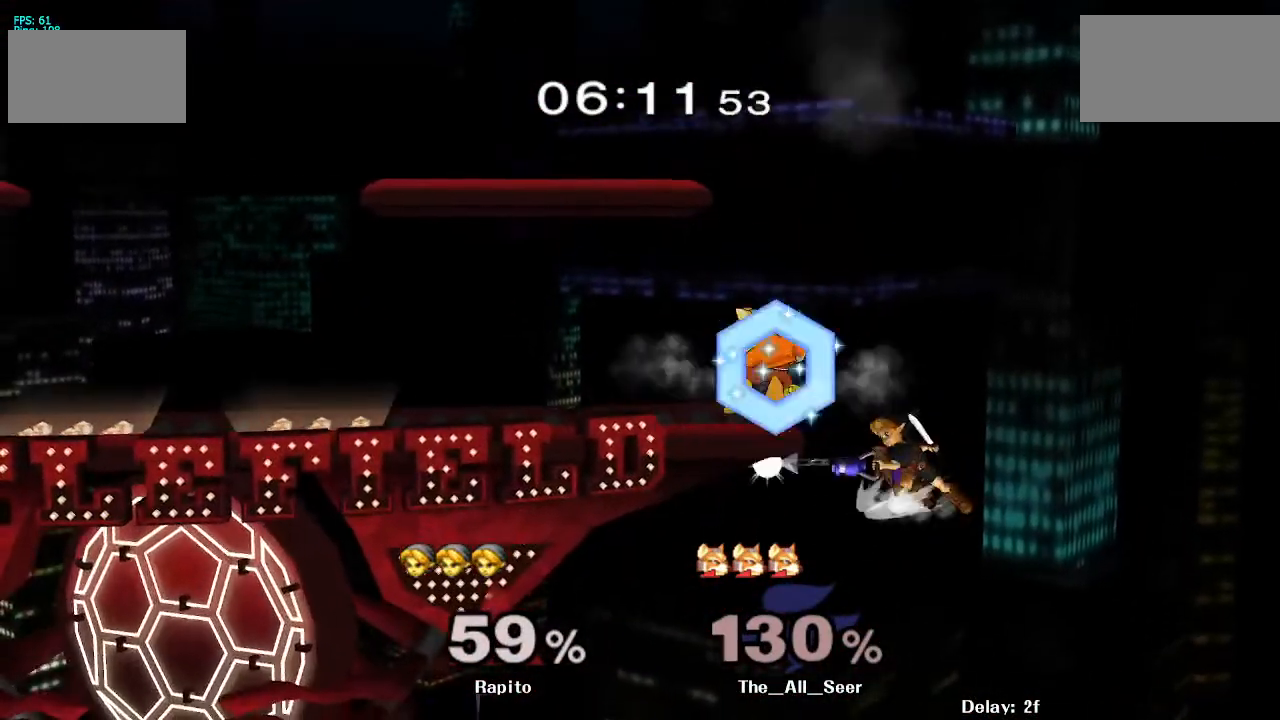
{"buttons": [], "left_stick": "up-left", "right_stick": "center", "events": [[33, "A", "down"], [50, "L1", "up"], [100, "A", "up"], [150, "A", "down"], [200, "A", "up"], [250, "A", "down"], [300, "A", "up"], [317, "left_stick", "up-left"], [350, "A", "down"], [400, "A", "up"]]}
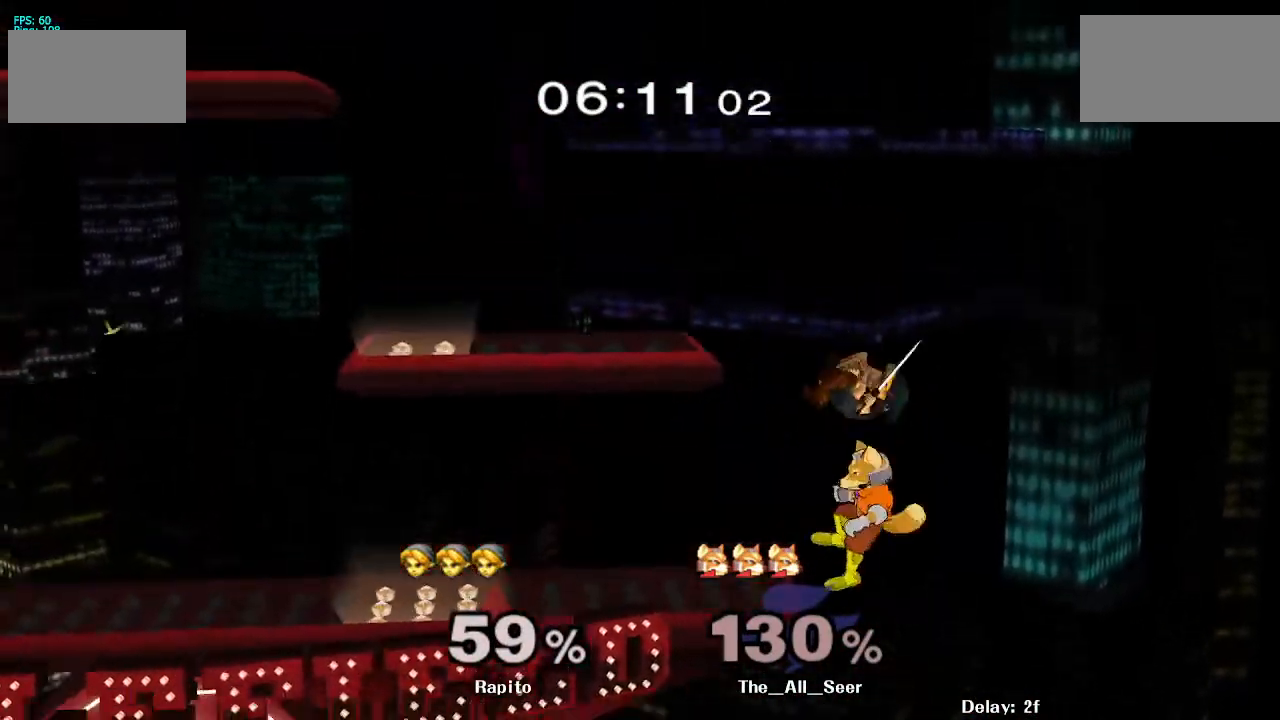
{"buttons": [], "left_stick": "up-left", "right_stick": "center", "events": [[33, "left_stick", "up-right"], [100, "left_stick", "up-left"]]}
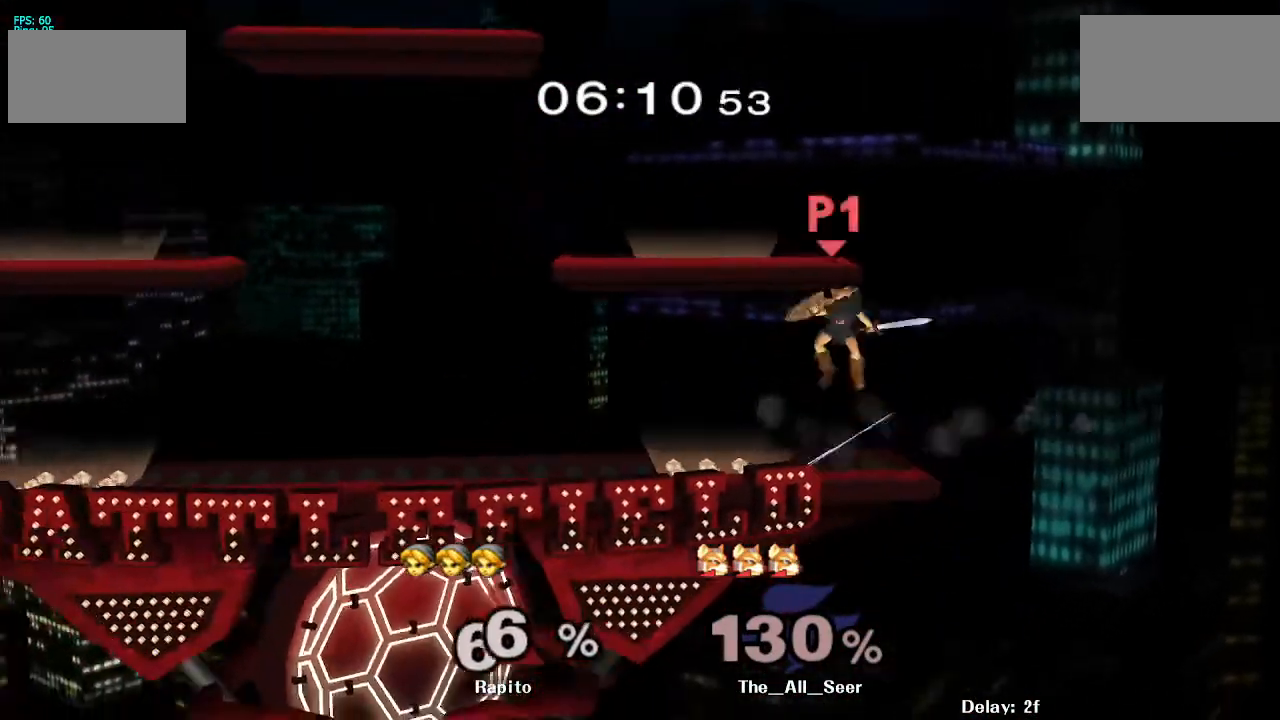
{"buttons": [], "left_stick": "center", "right_stick": "center", "events": [[83, "left_stick", "center"]]}
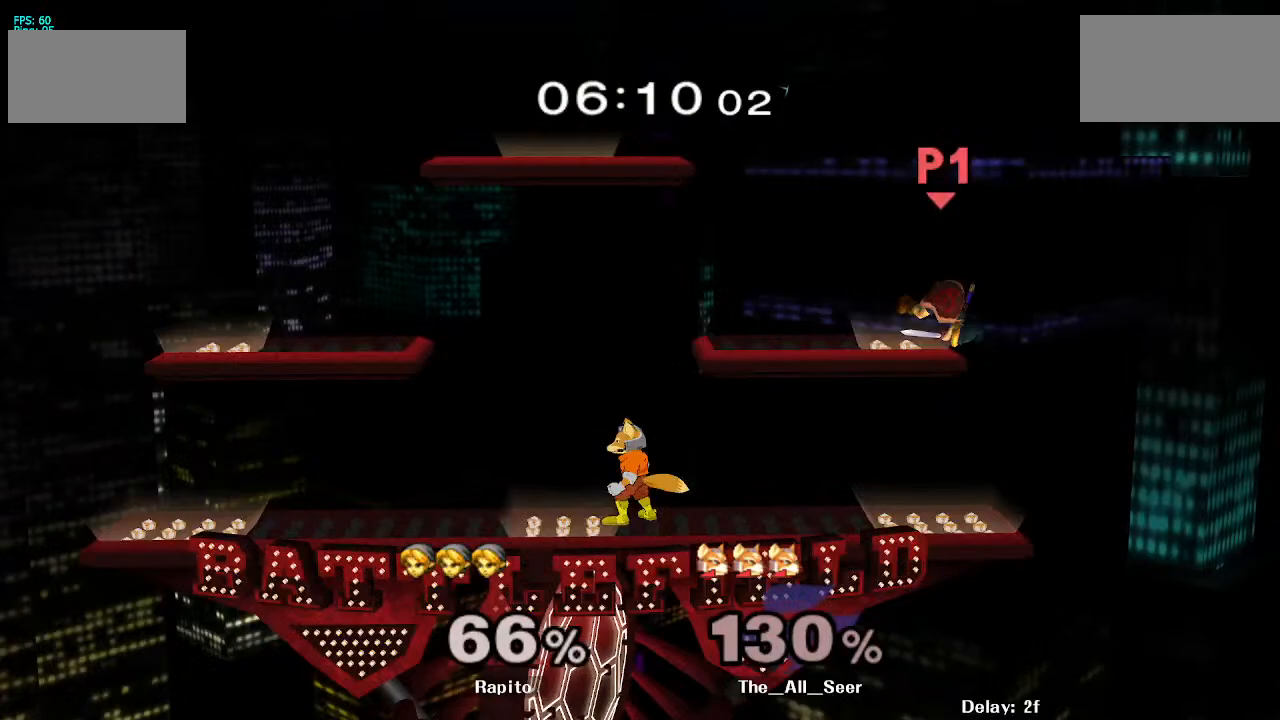
{"buttons": [], "left_stick": "center", "right_stick": "center", "events": [[67, "L1", "down"], [150, "Y", "down"], [217, "L1", "up"], [217, "Y", "up"]]}
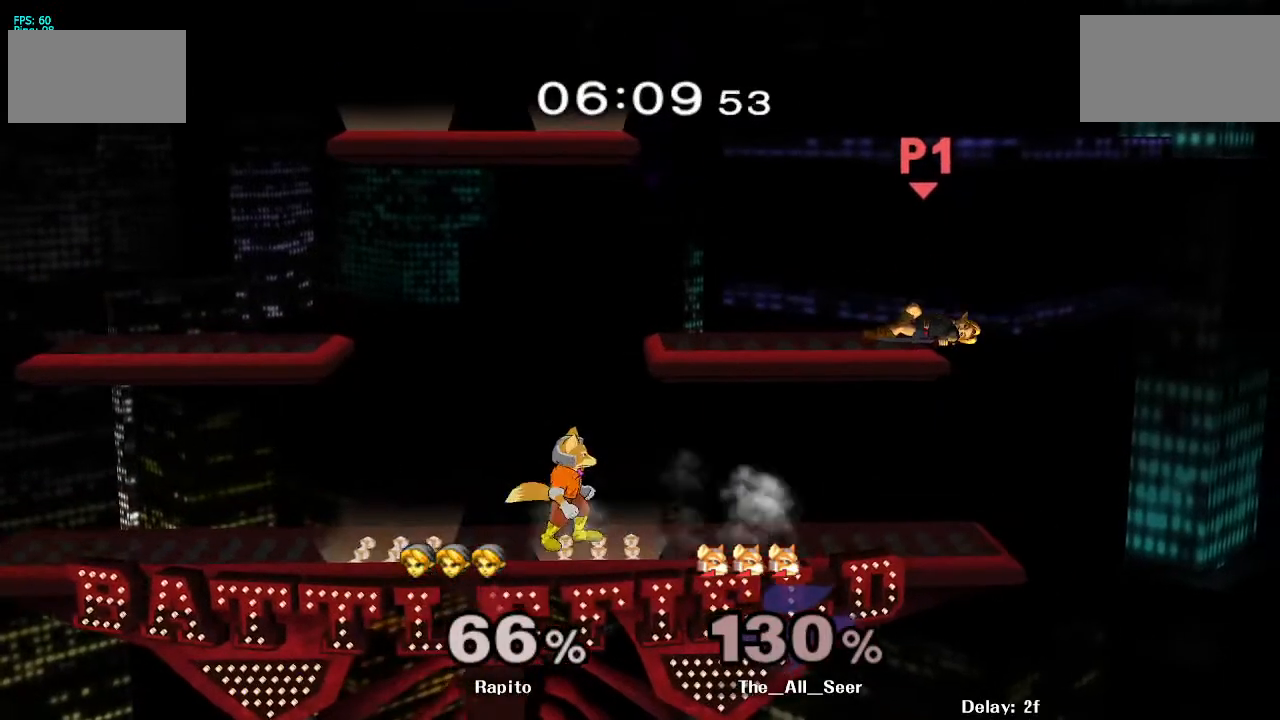
{"buttons": [], "left_stick": "left", "right_stick": "center", "events": [[117, "left_stick", "left"]]}
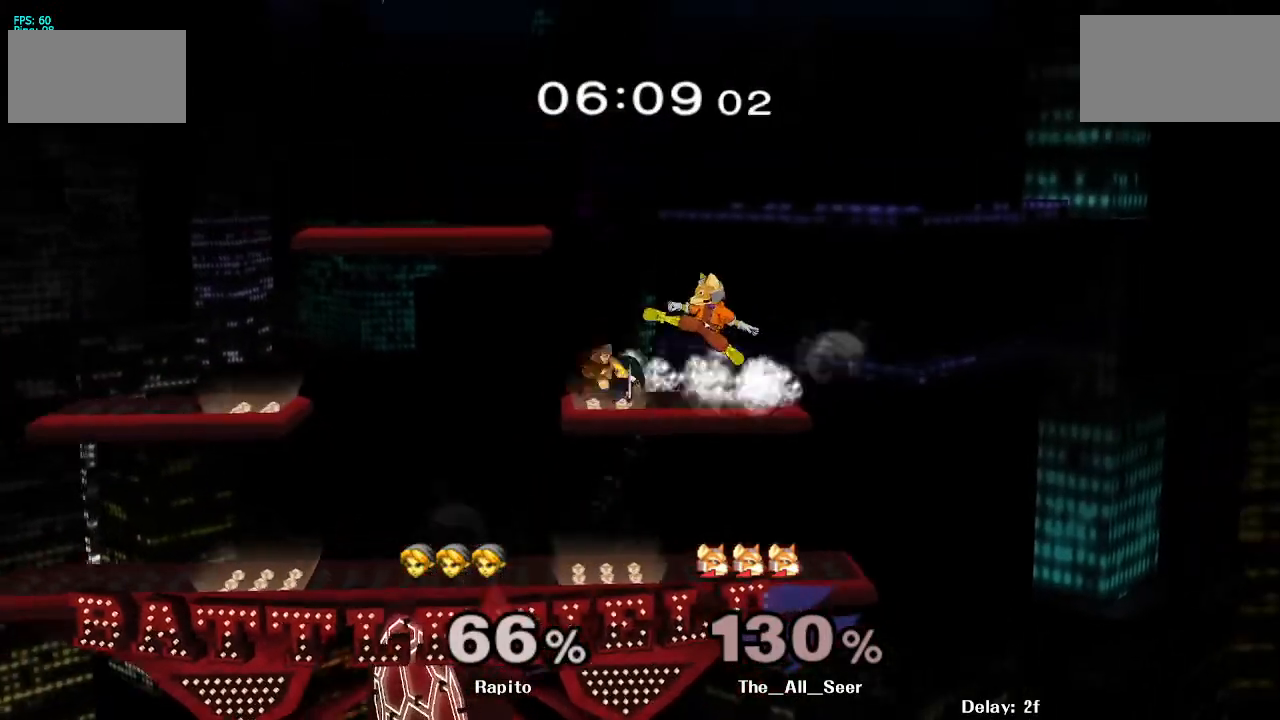
{"buttons": [], "left_stick": "right", "right_stick": "down", "events": [[100, "left_stick", "center"], [283, "left_stick", "down"], [383, "Y", "down"], [400, "left_stick", "down-right"], [450, "Y", "up"], [467, "Y", "down"], [483, "Y", "up"], [500, "left_stick", "right"], [500, "right_stick", "down"]]}
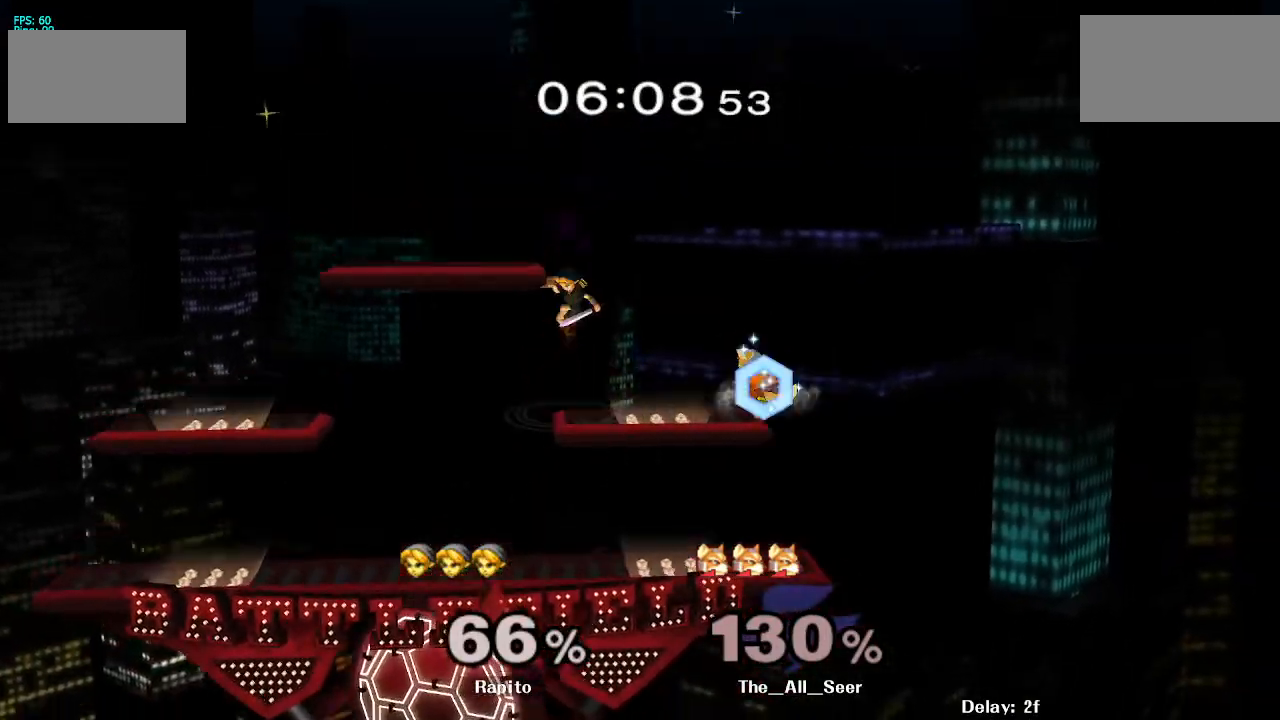
{"buttons": [], "left_stick": "right", "right_stick": "center", "events": [[17, "right_stick", "center"]]}
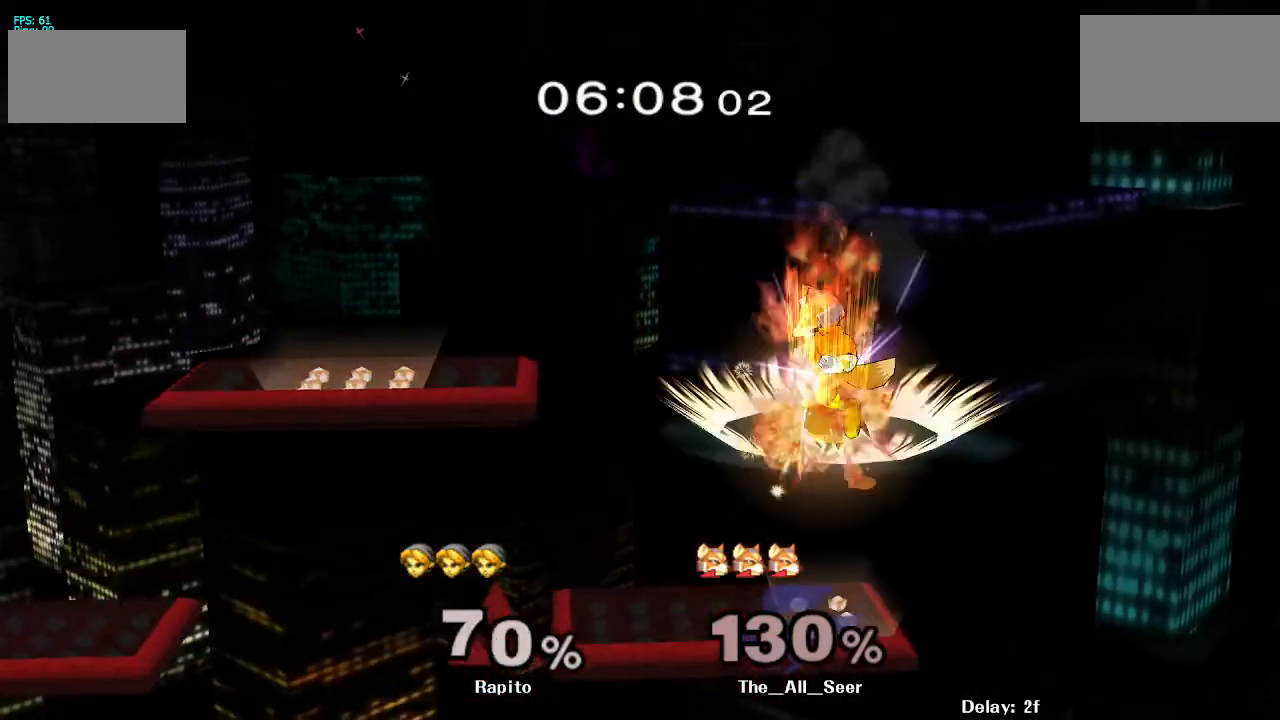
{"buttons": [], "left_stick": "center", "right_stick": "center", "events": [[433, "left_stick", "center"]]}
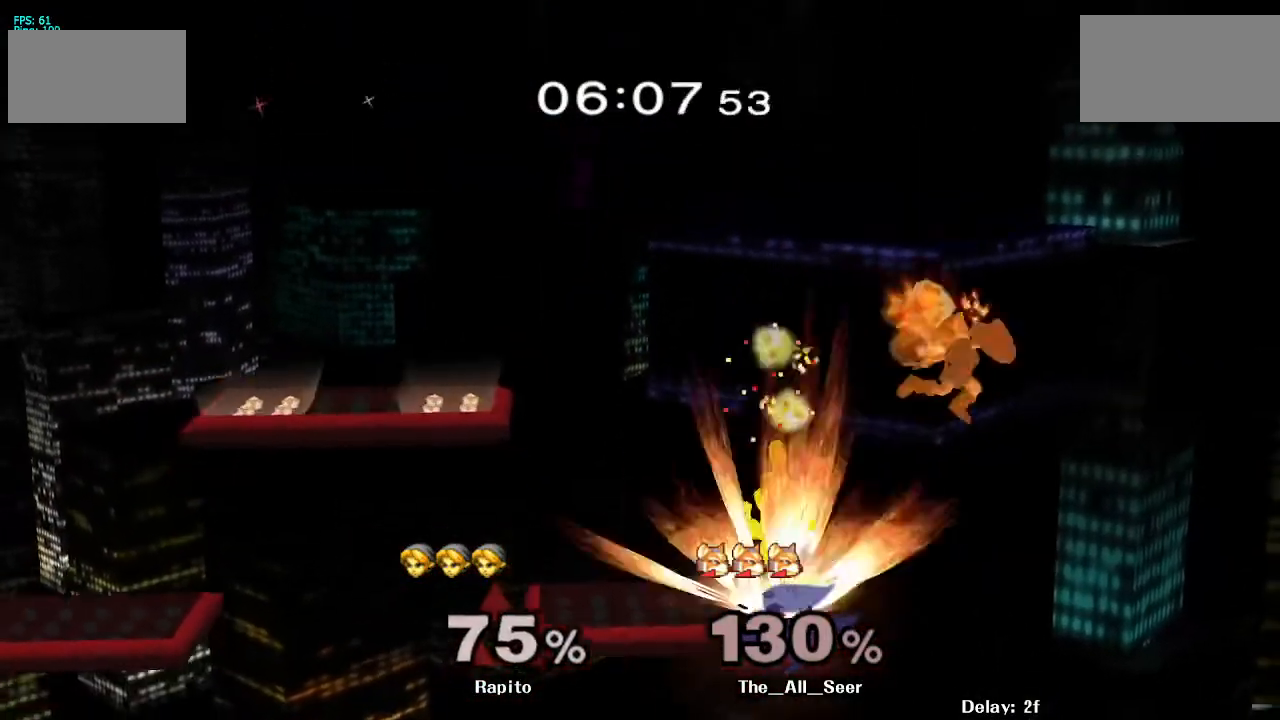
{"buttons": [], "left_stick": "left", "right_stick": "center", "events": [[133, "left_stick", "left"]]}
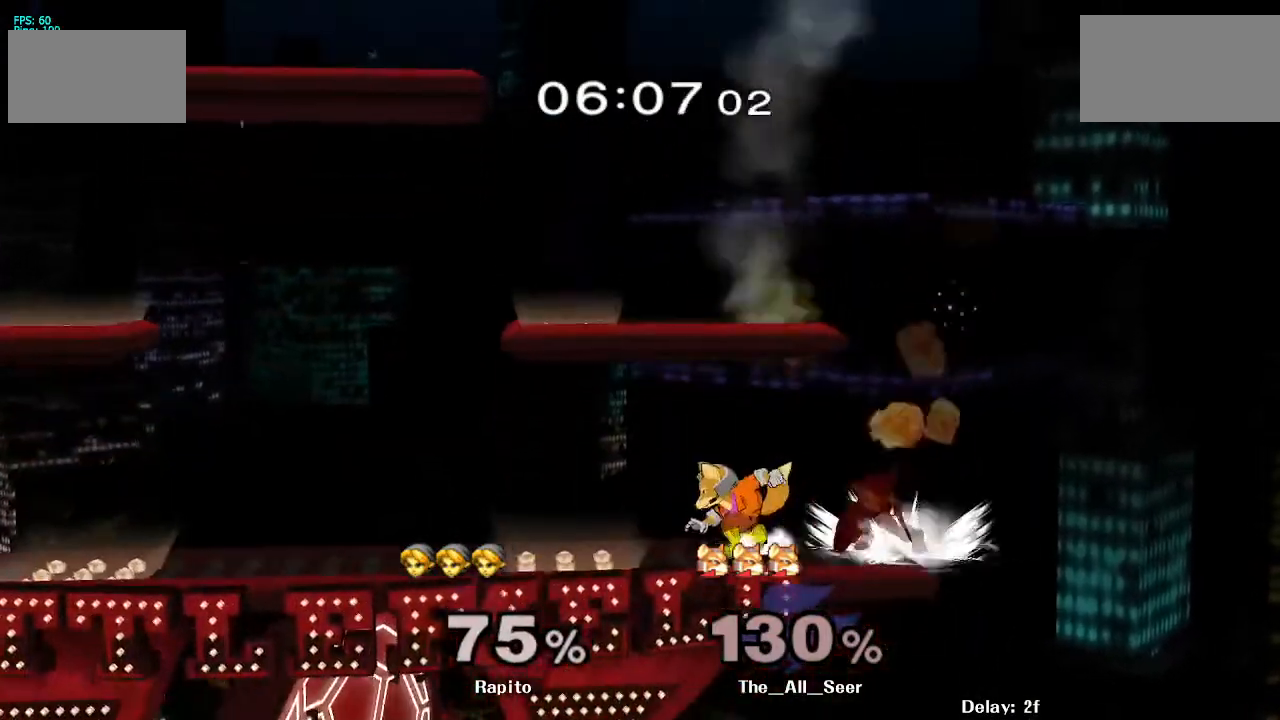
{"buttons": [], "left_stick": "center", "right_stick": "center", "events": [[50, "left_stick", "center"], [200, "left_stick", "down"], [300, "Y", "down"], [367, "Y", "up"], [367, "left_stick", "left"], [433, "left_stick", "center"]]}
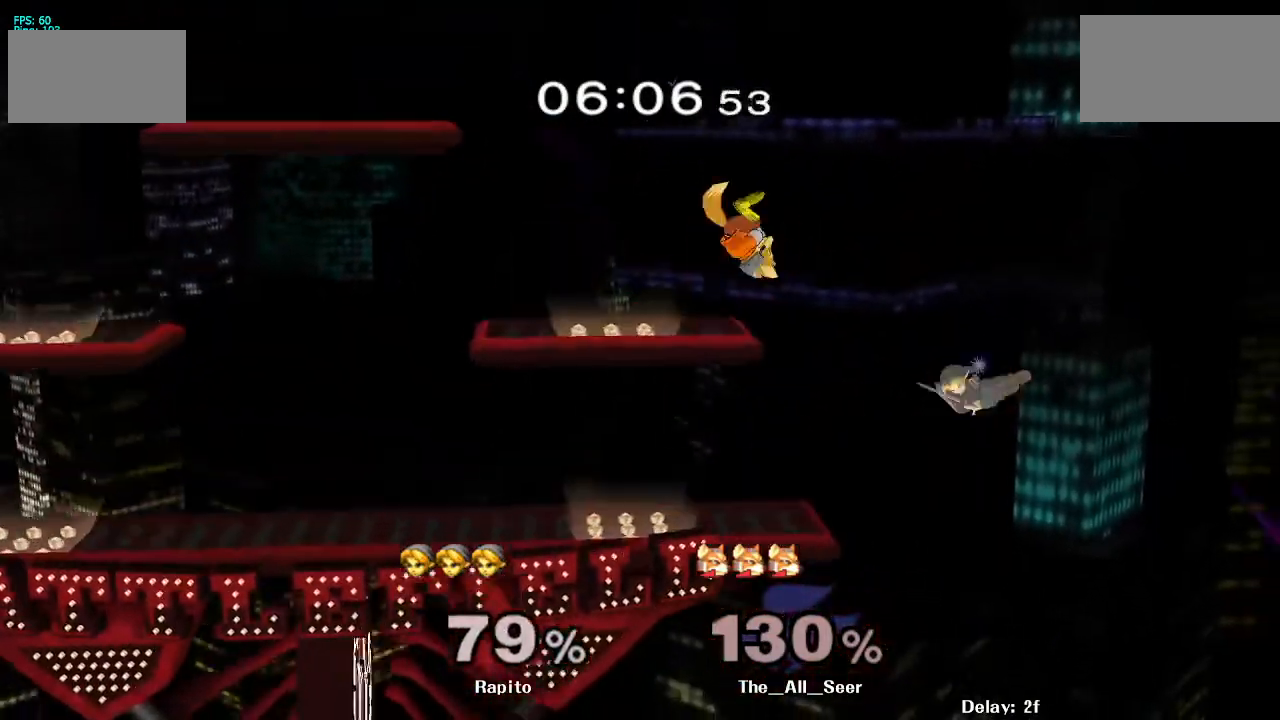
{"buttons": [], "left_stick": "up-left", "right_stick": "center", "events": [[183, "left_stick", "left"], [450, "left_stick", "up-left"]]}
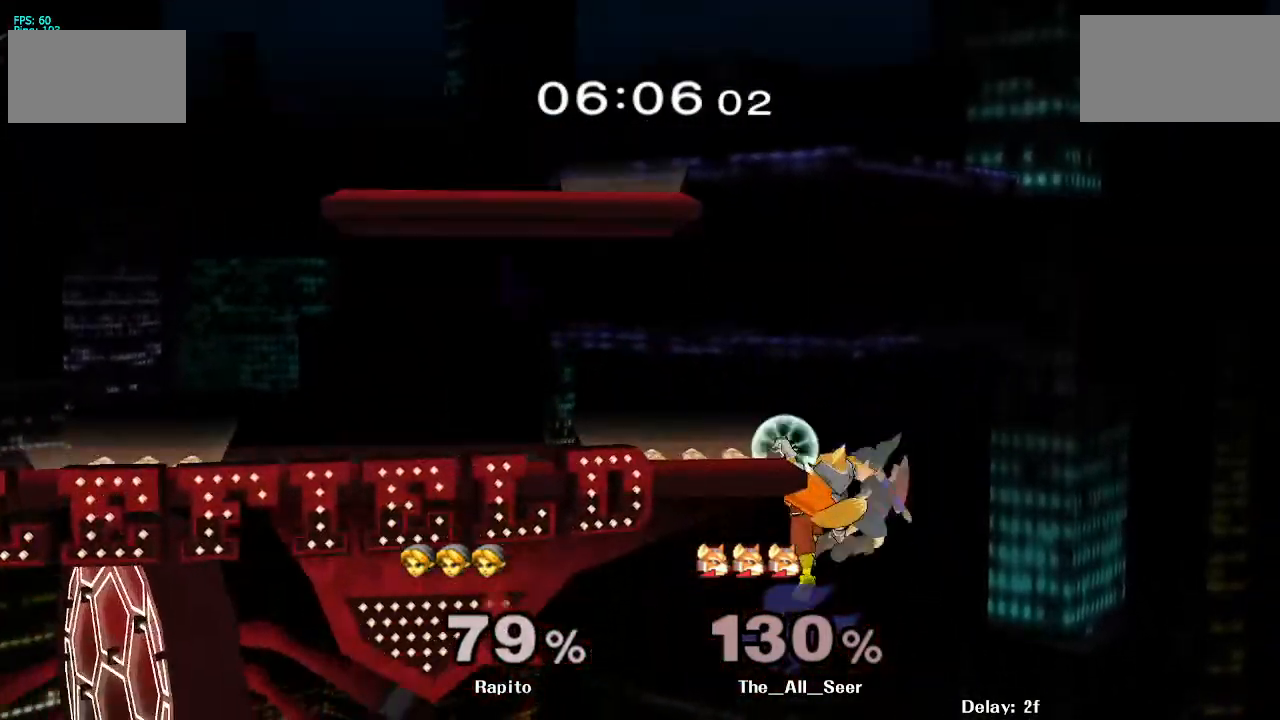
{"buttons": ["B"], "left_stick": "up-right", "right_stick": "center", "events": [[17, "left_stick", "center"], [350, "left_stick", "up-right"], [433, "B", "down"]]}
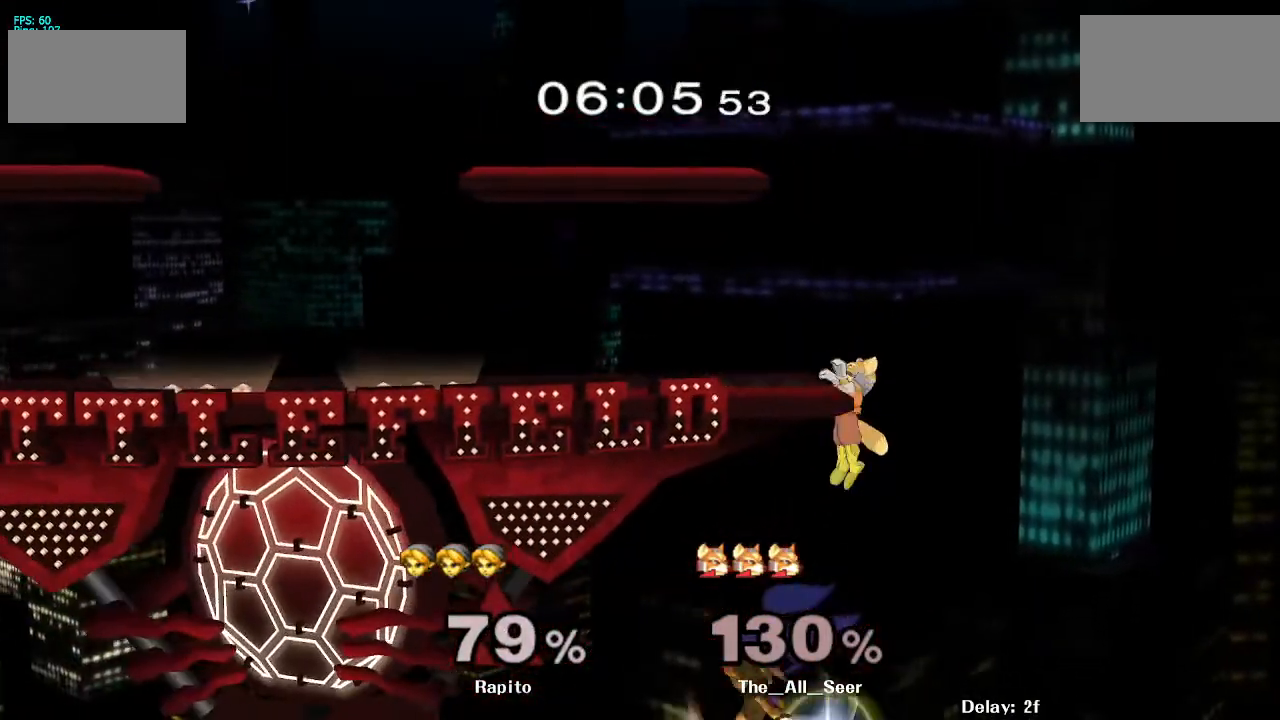
{"buttons": ["B"], "left_stick": "up-right", "right_stick": "center", "events": [[33, "B", "up"], [50, "B", "down"], [117, "left_stick", "right"], [150, "B", "up"], [200, "B", "down"], [333, "B", "up"], [383, "B", "down"], [433, "B", "up"], [483, "B", "down"], [500, "left_stick", "up-right"]]}
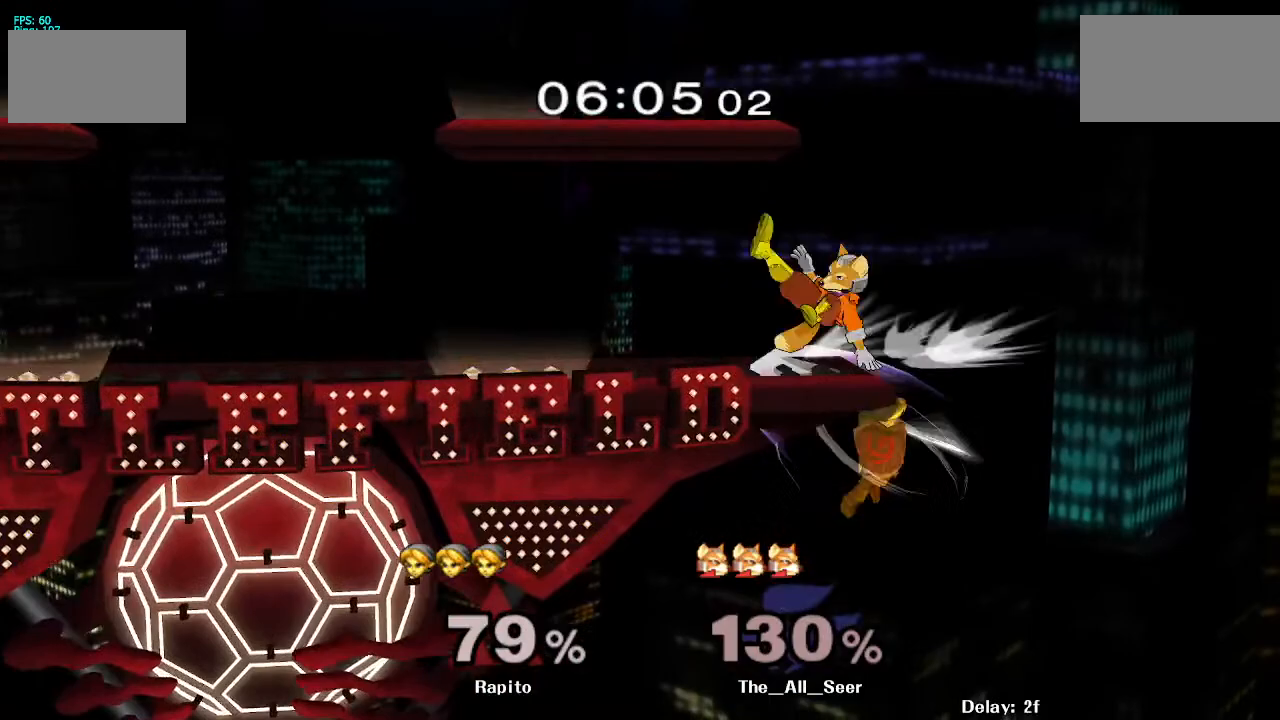
{"buttons": [], "left_stick": "up-left", "right_stick": "center", "events": [[50, "B", "up"], [83, "B", "down"], [150, "B", "up"], [217, "B", "down"], [217, "left_stick", "up"], [283, "B", "up"], [317, "B", "down"], [350, "left_stick", "up-left"], [400, "B", "up"], [433, "B", "down"], [483, "B", "up"]]}
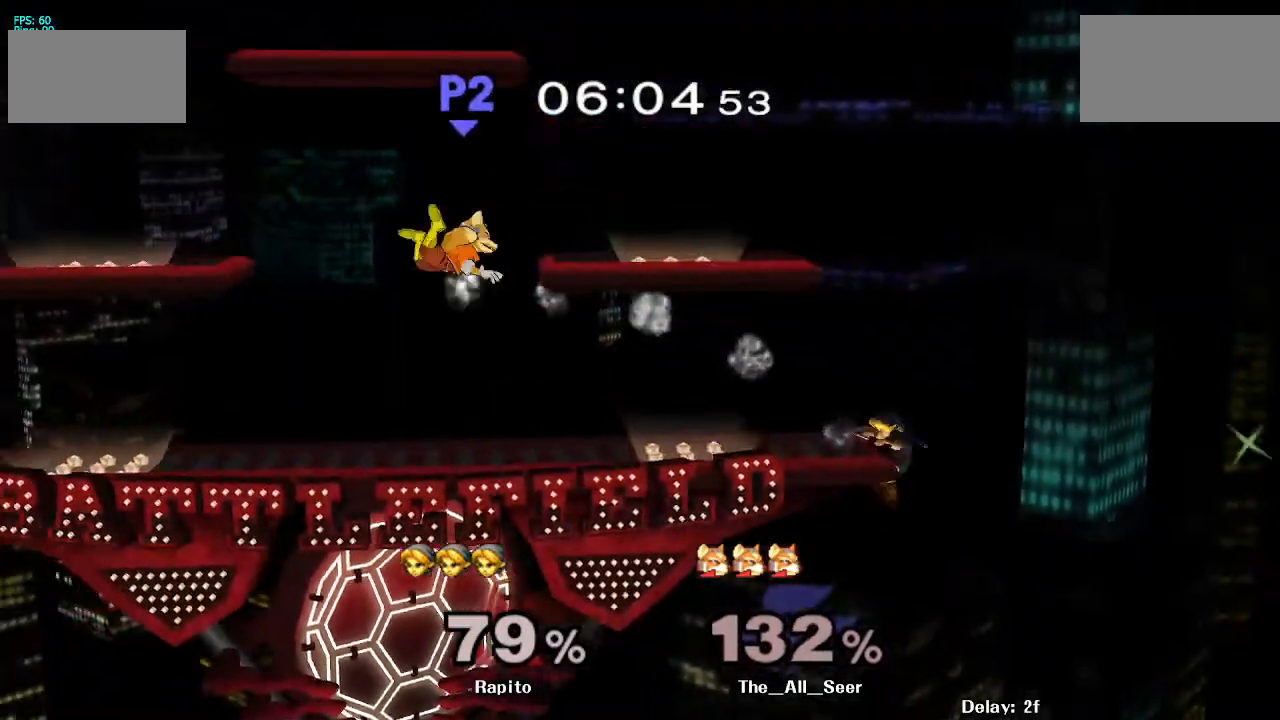
{"buttons": [], "left_stick": "up-left", "right_stick": "center", "events": [[33, "B", "down"], [100, "B", "up"], [200, "left_stick", "center"], [250, "left_stick", "up-left"]]}
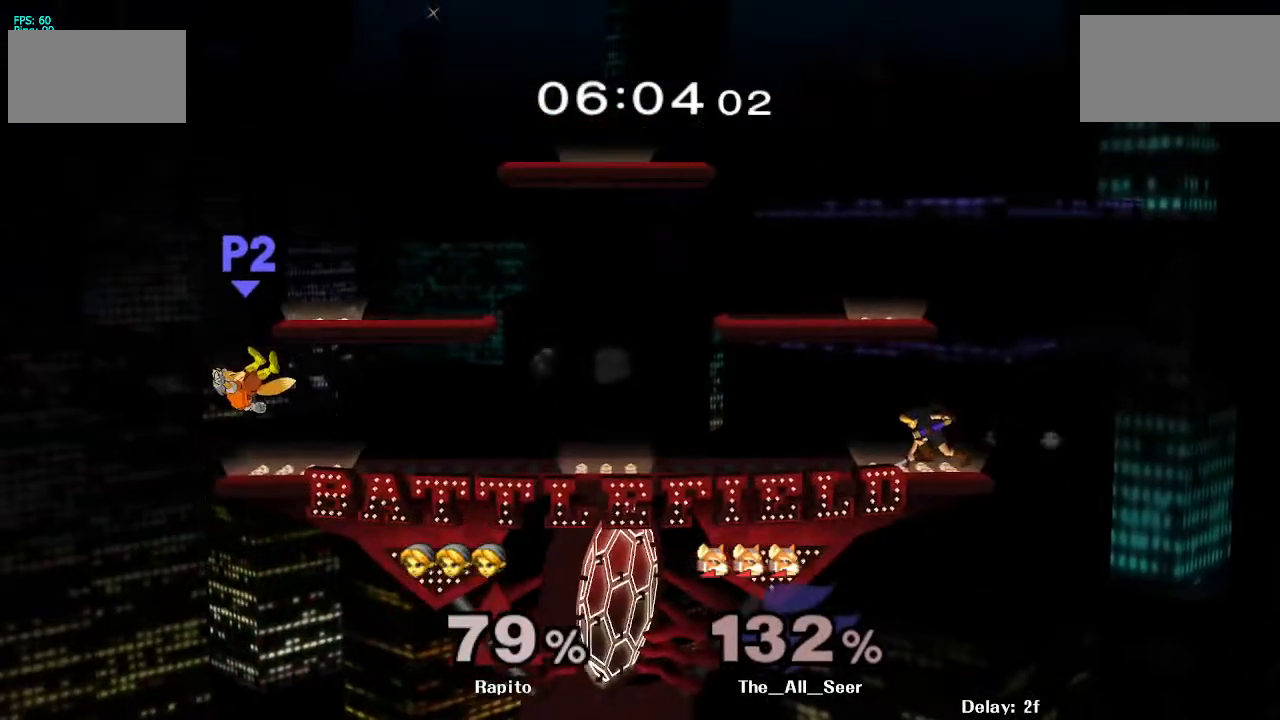
{"buttons": ["Y"], "left_stick": "down-left", "right_stick": "center", "events": [[50, "left_stick", "center"], [383, "left_stick", "left"], [417, "Y", "down"], [450, "left_stick", "down-left"]]}
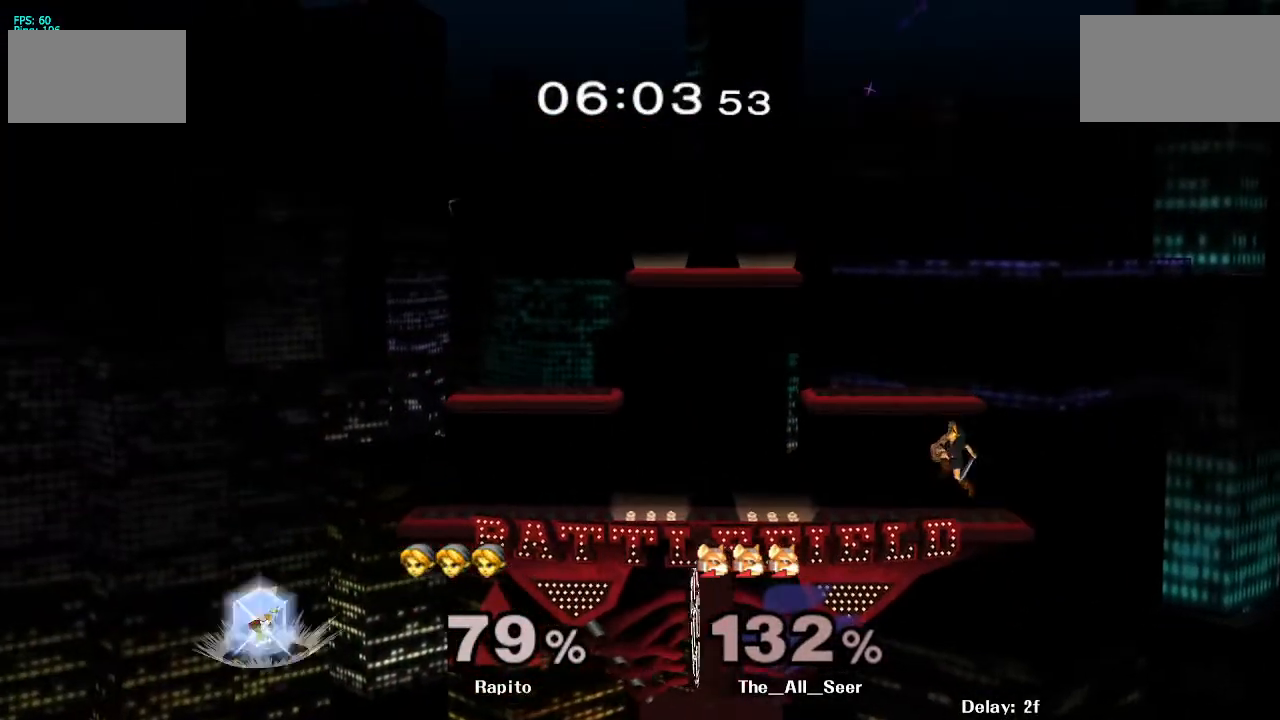
{"buttons": [], "left_stick": "left", "right_stick": "center", "events": [[33, "Y", "up"], [50, "B", "down"], [283, "left_stick", "left"], [383, "B", "up"]]}
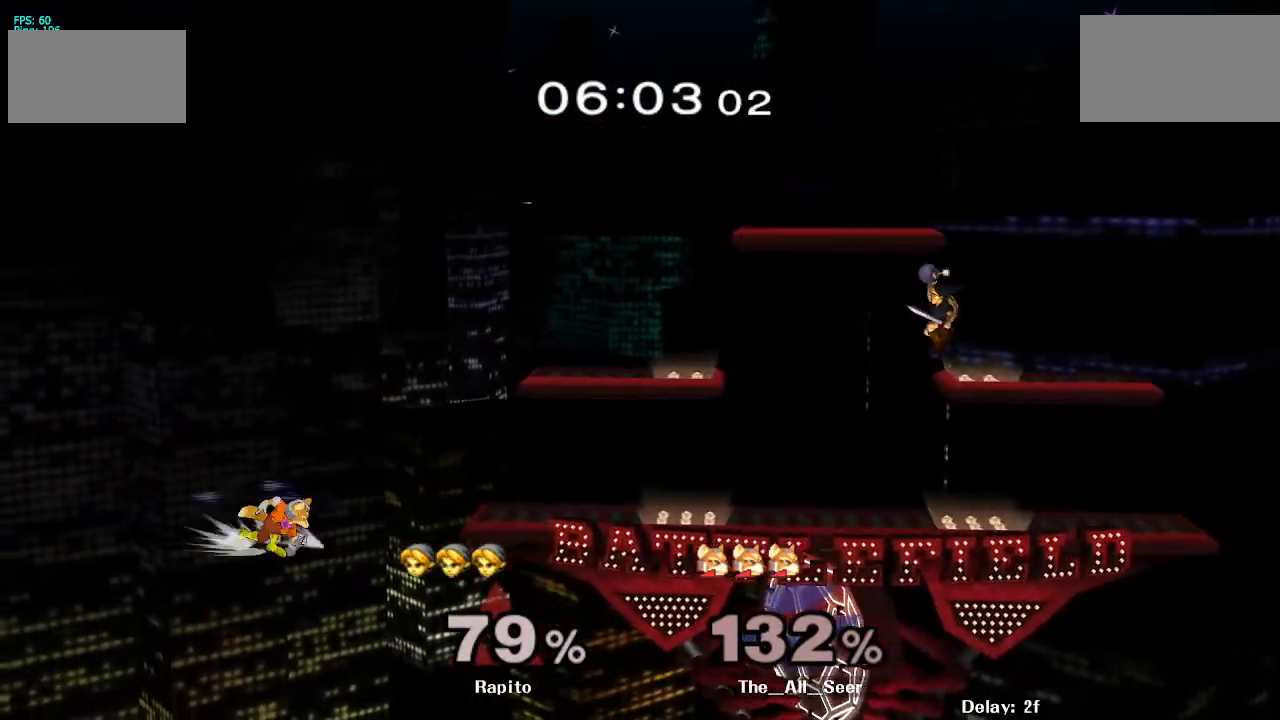
{"buttons": [], "left_stick": "center", "right_stick": "center", "events": [[83, "left_stick", "center"], [417, "right_stick", "left"], [467, "right_stick", "center"]]}
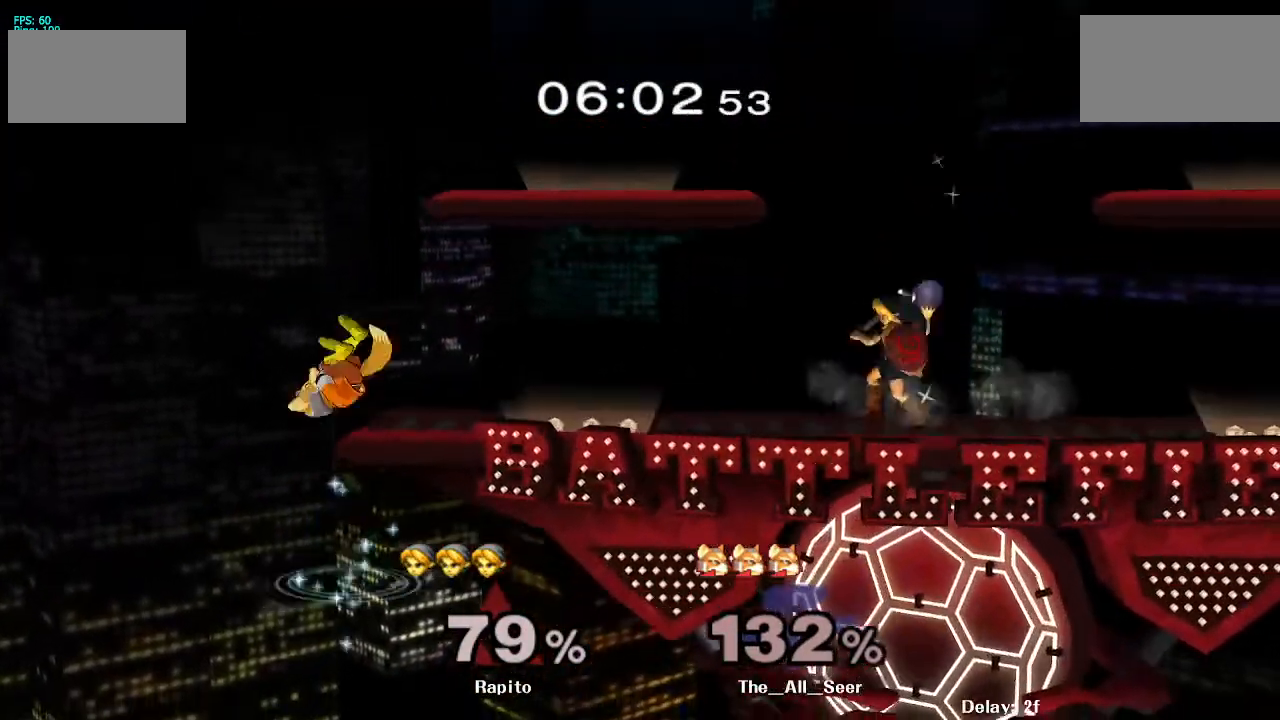
{"buttons": [], "left_stick": "left", "right_stick": "center", "events": [[300, "left_stick", "left"], [317, "Y", "down"], [367, "Y", "up"], [433, "right_stick", "down"], [500, "right_stick", "center"]]}
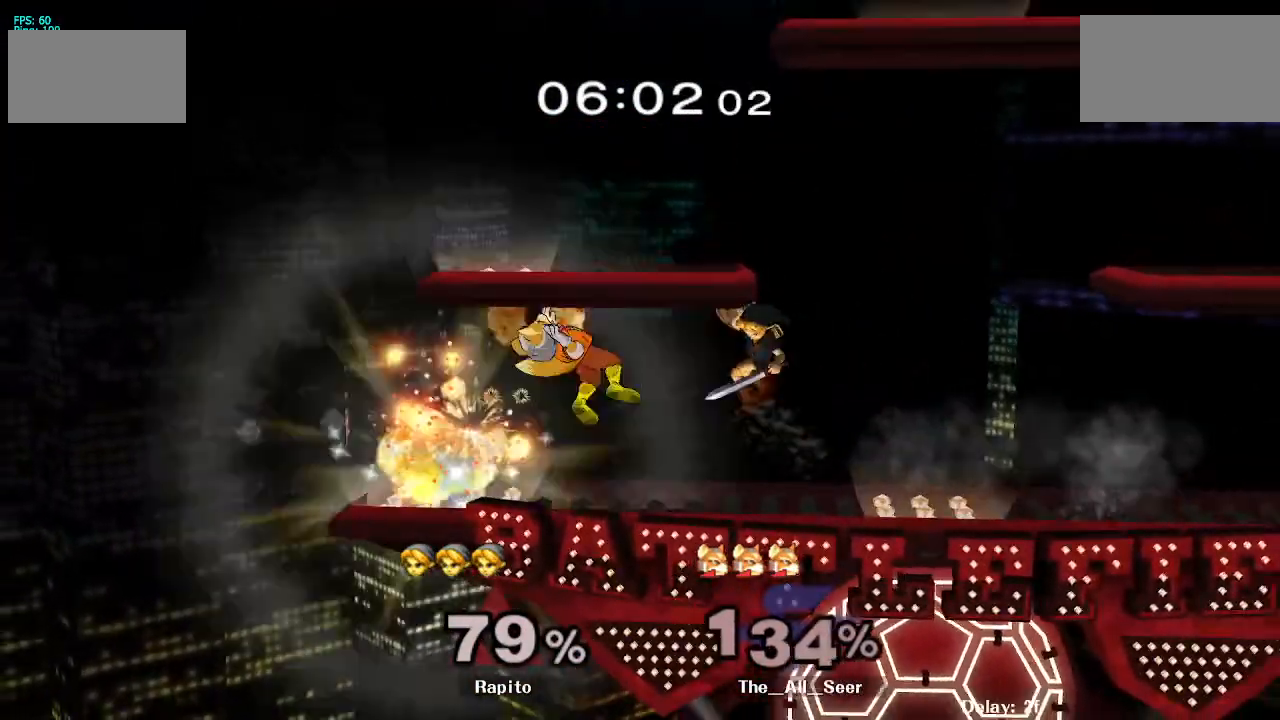
{"buttons": [], "left_stick": "center", "right_stick": "center", "events": [[283, "L1", "down"], [300, "L1", "up"], [317, "L1", "down"], [367, "left_stick", "down"], [417, "L1", "up"], [467, "left_stick", "center"]]}
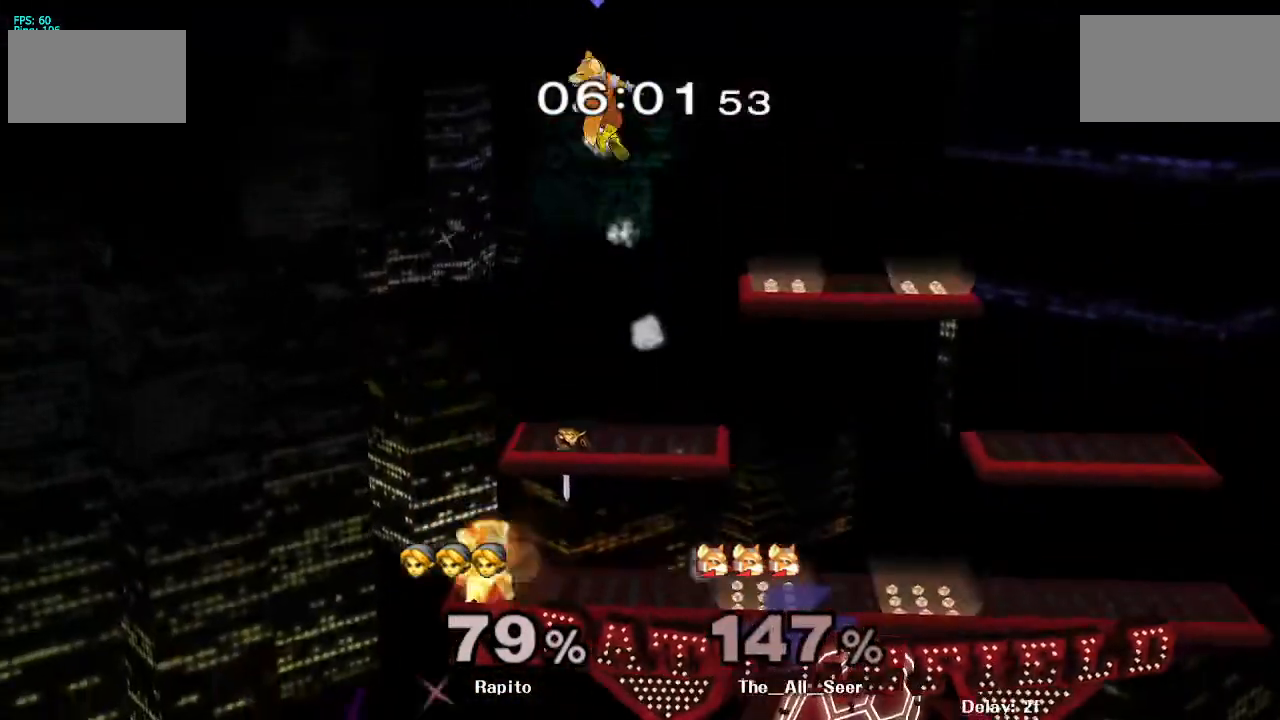
{"buttons": [], "left_stick": "center", "right_stick": "center", "events": [[67, "left_stick", "down"], [167, "L1", "down"], [267, "L1", "up"], [267, "left_stick", "center"]]}
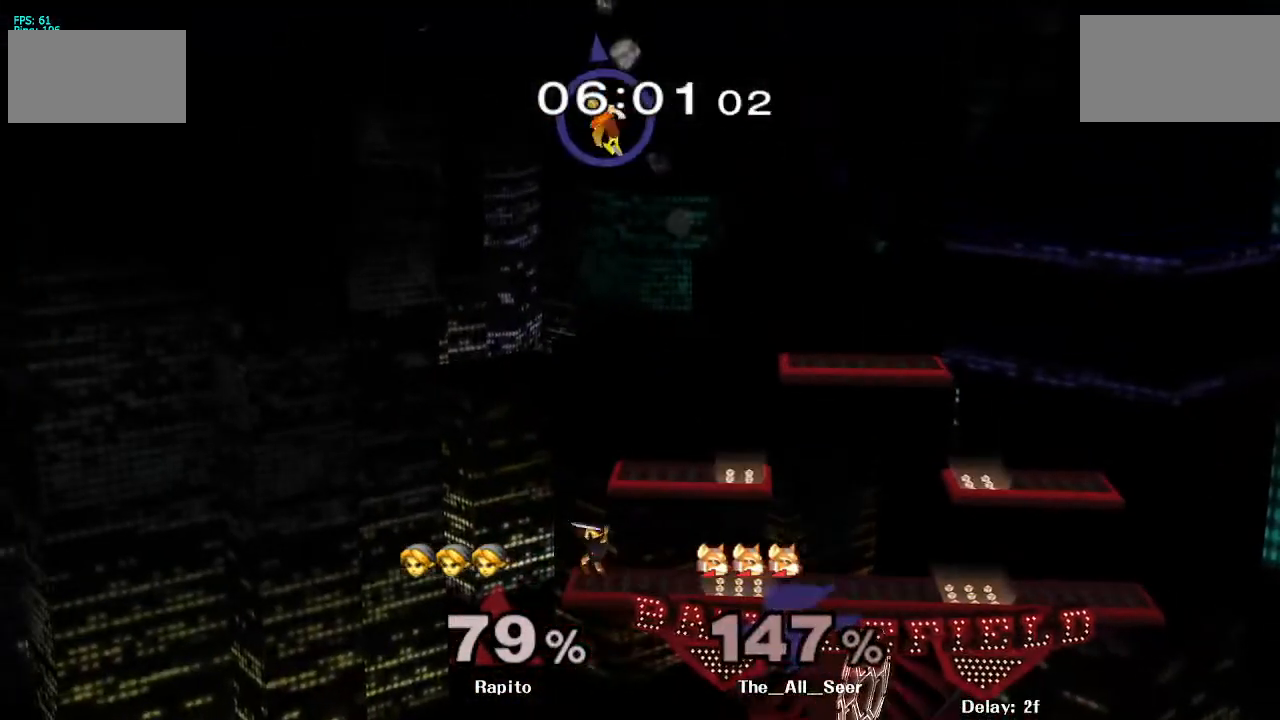
{"buttons": ["B"], "left_stick": "down-right", "right_stick": "center", "events": [[150, "Y", "down"], [167, "left_stick", "down-right"], [250, "Y", "up"], [267, "B", "down"], [483, "B", "up"], [500, "B", "down"]]}